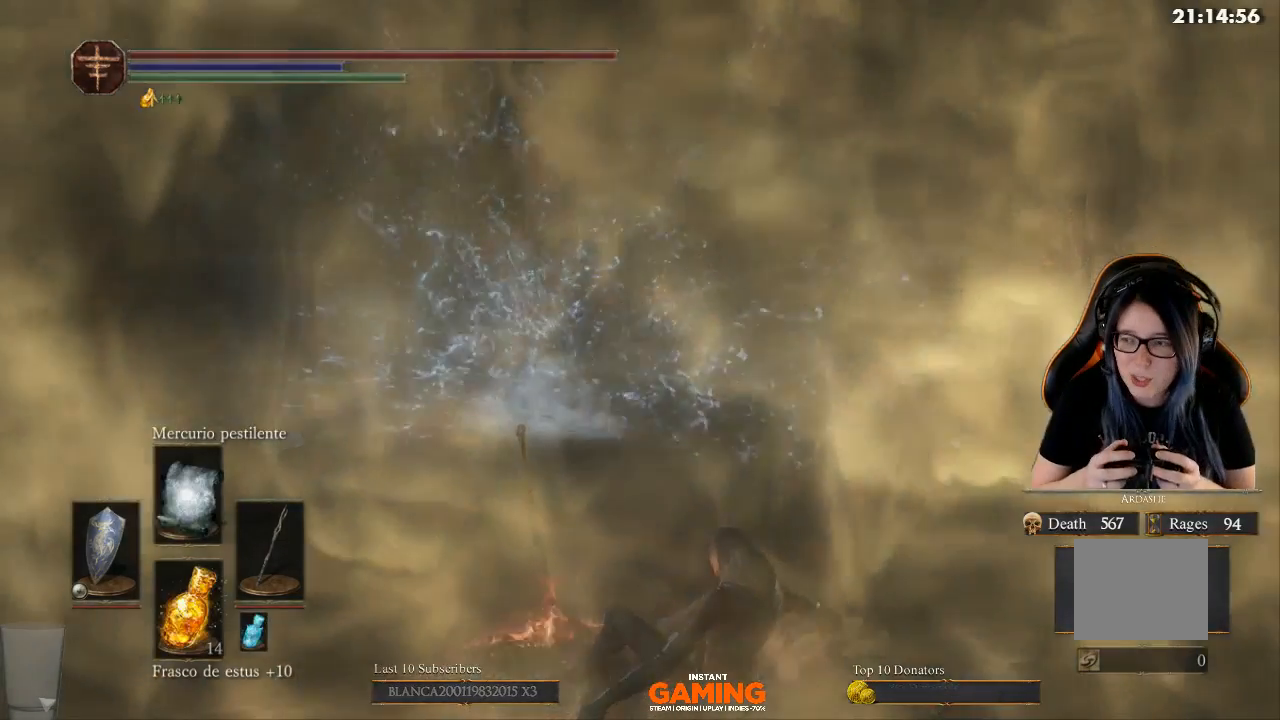
Gameplay with a controller (Xbox layout); each line is a JSON object with the inputs held at the frame after it. "events" lists button and stick changes between this image and that frame as [ms after this image, input, new state], when the widget could be followed in between.
{"buttons": [], "left_stick": "center", "right_stick": "center", "events": []}
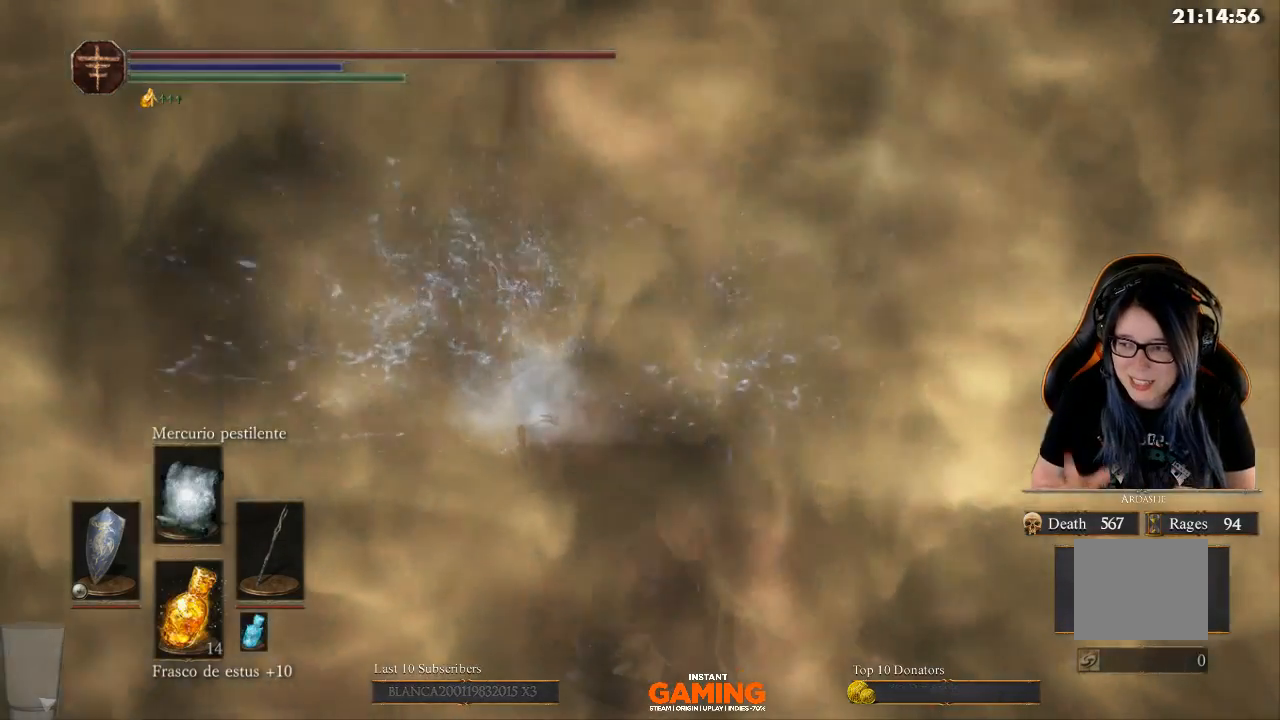
{"buttons": [], "left_stick": "center", "right_stick": "center", "events": []}
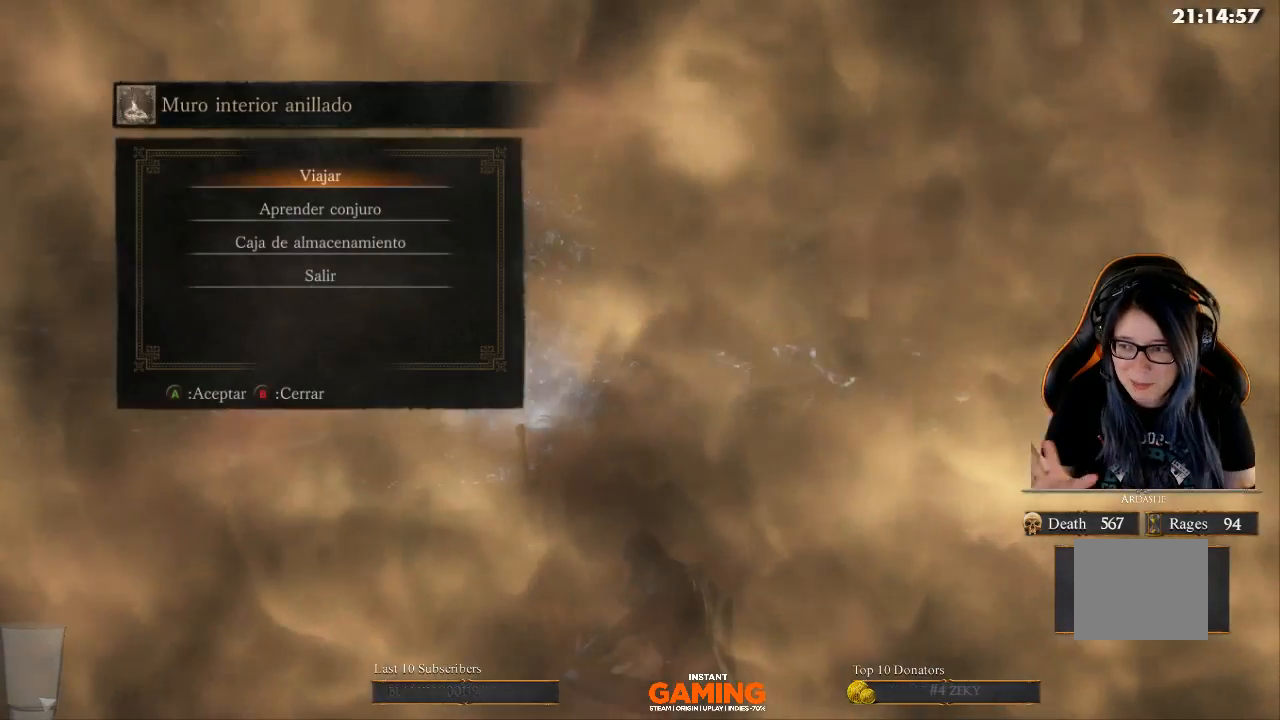
{"buttons": [], "left_stick": "center", "right_stick": "center", "events": []}
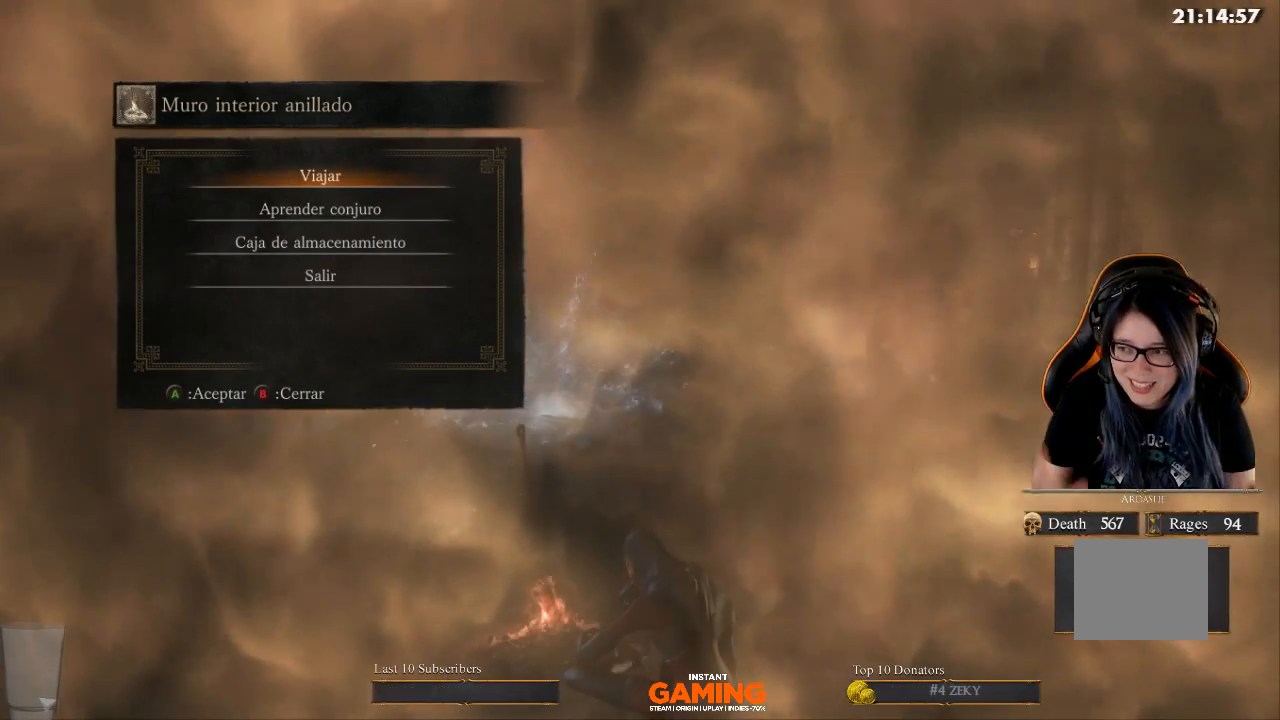
{"buttons": [], "left_stick": "center", "right_stick": "center", "events": []}
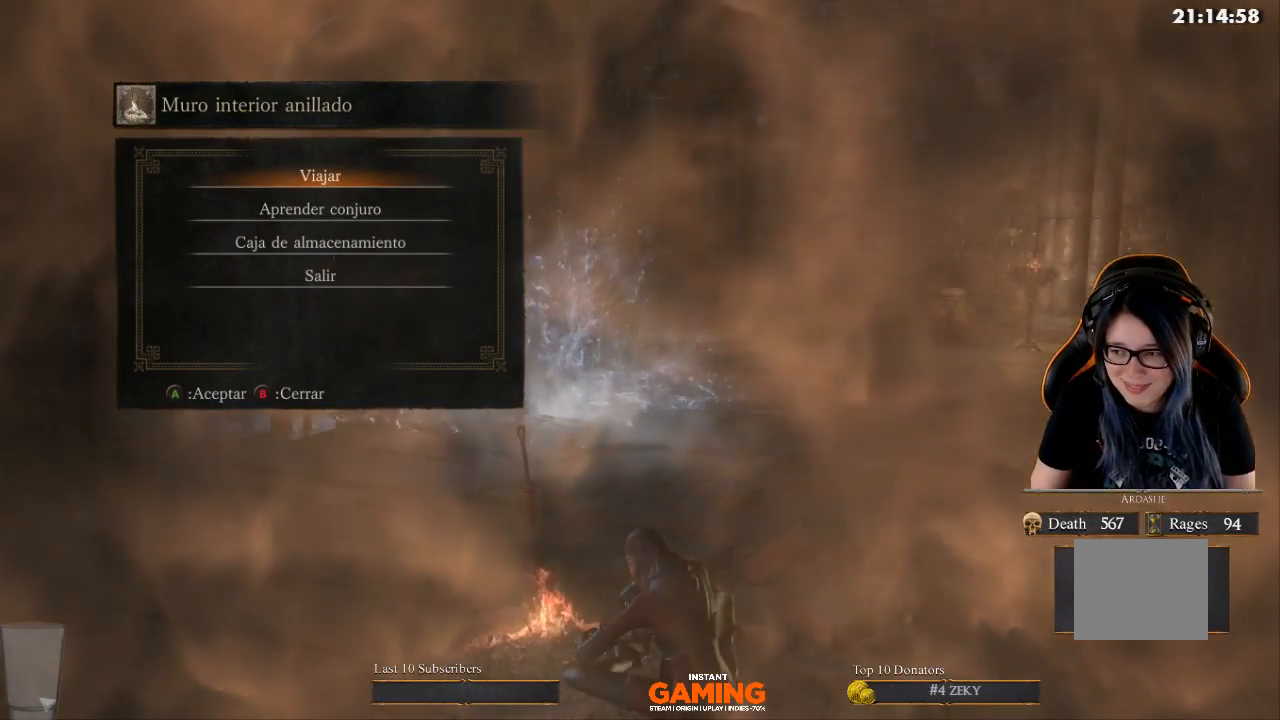
{"buttons": [], "left_stick": "center", "right_stick": "center", "events": []}
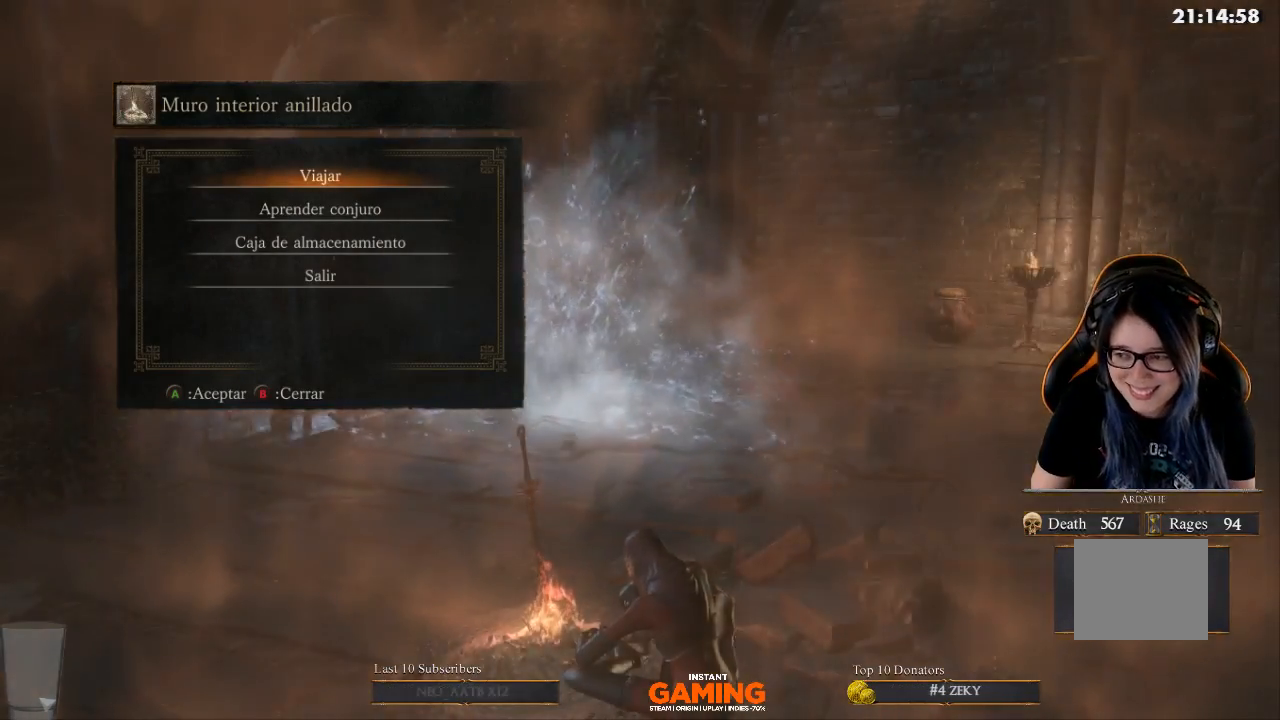
{"buttons": [], "left_stick": "center", "right_stick": "center", "events": []}
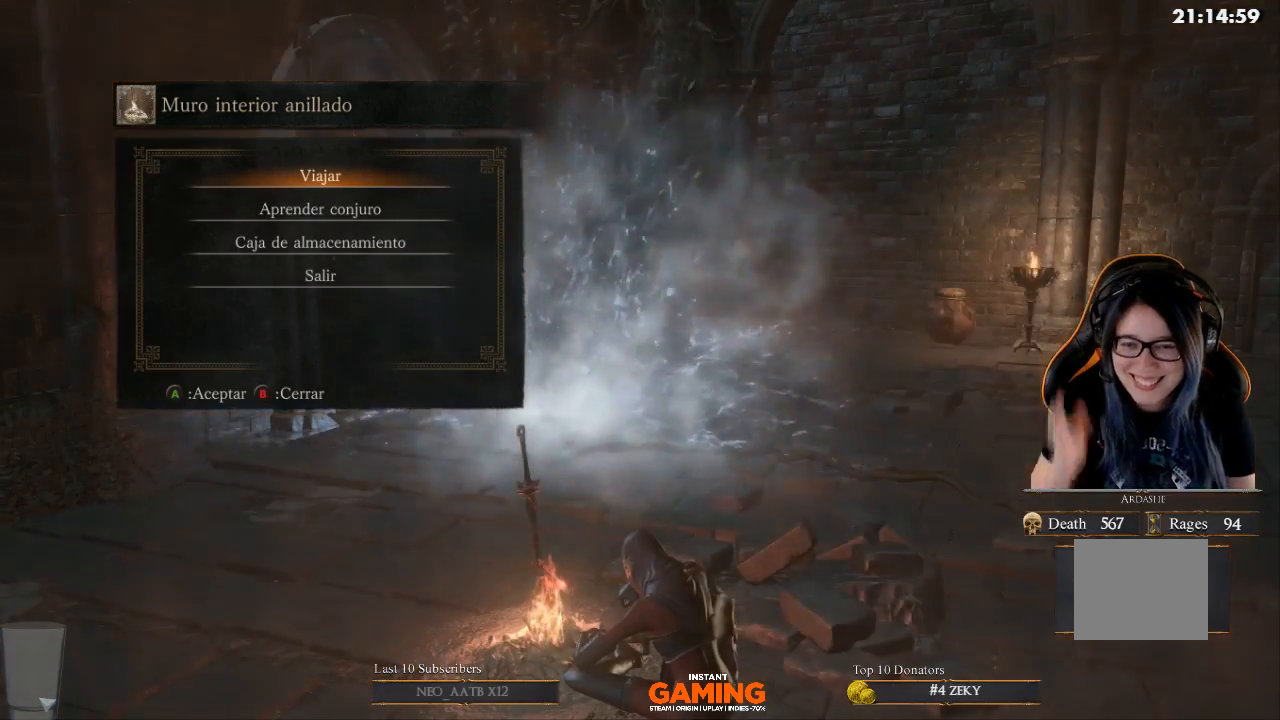
{"buttons": [], "left_stick": "center", "right_stick": "center", "events": []}
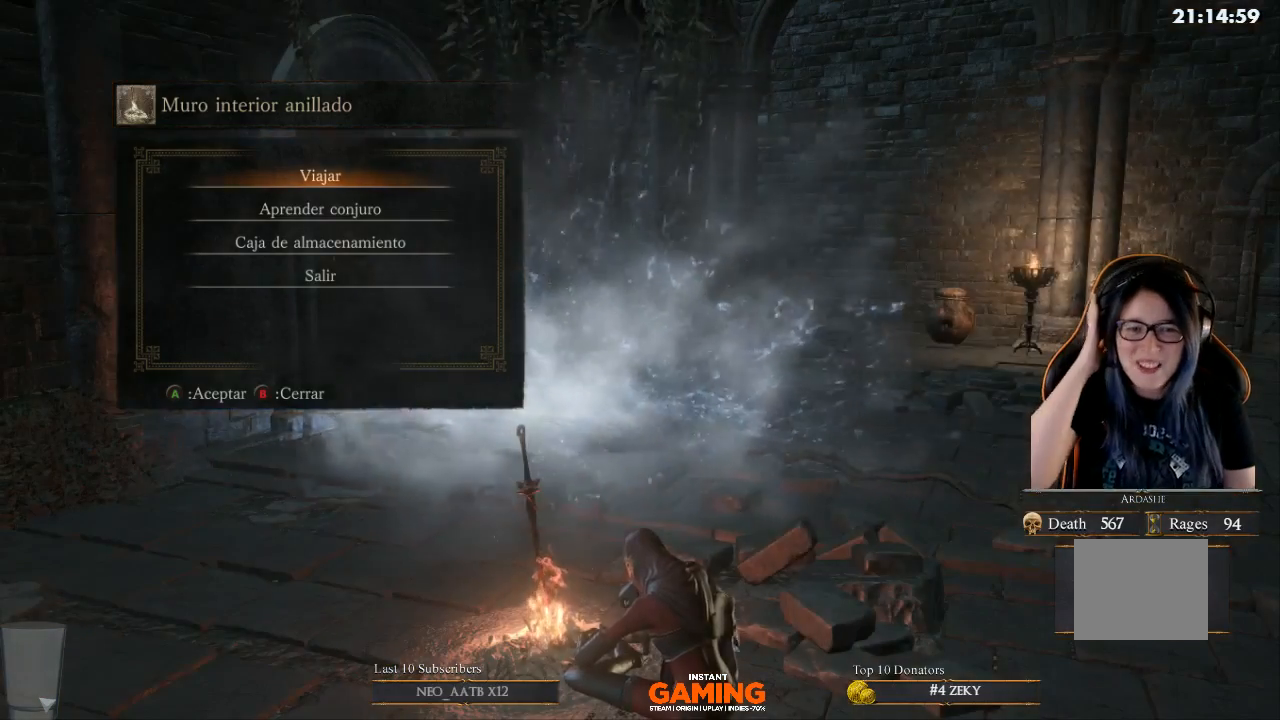
{"buttons": [], "left_stick": "center", "right_stick": "center", "events": [[200, "B", "down"], [300, "B", "up"]]}
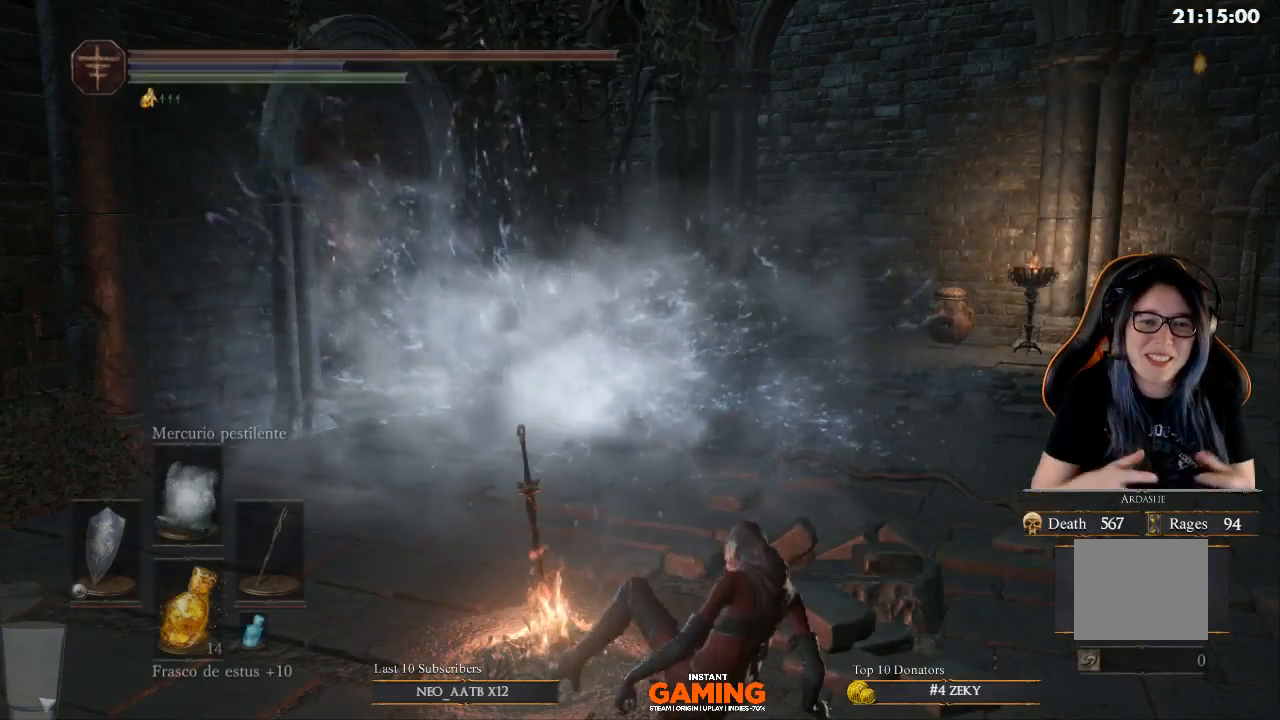
{"buttons": [], "left_stick": "up-right", "right_stick": "center", "events": [[433, "left_stick", "up-right"]]}
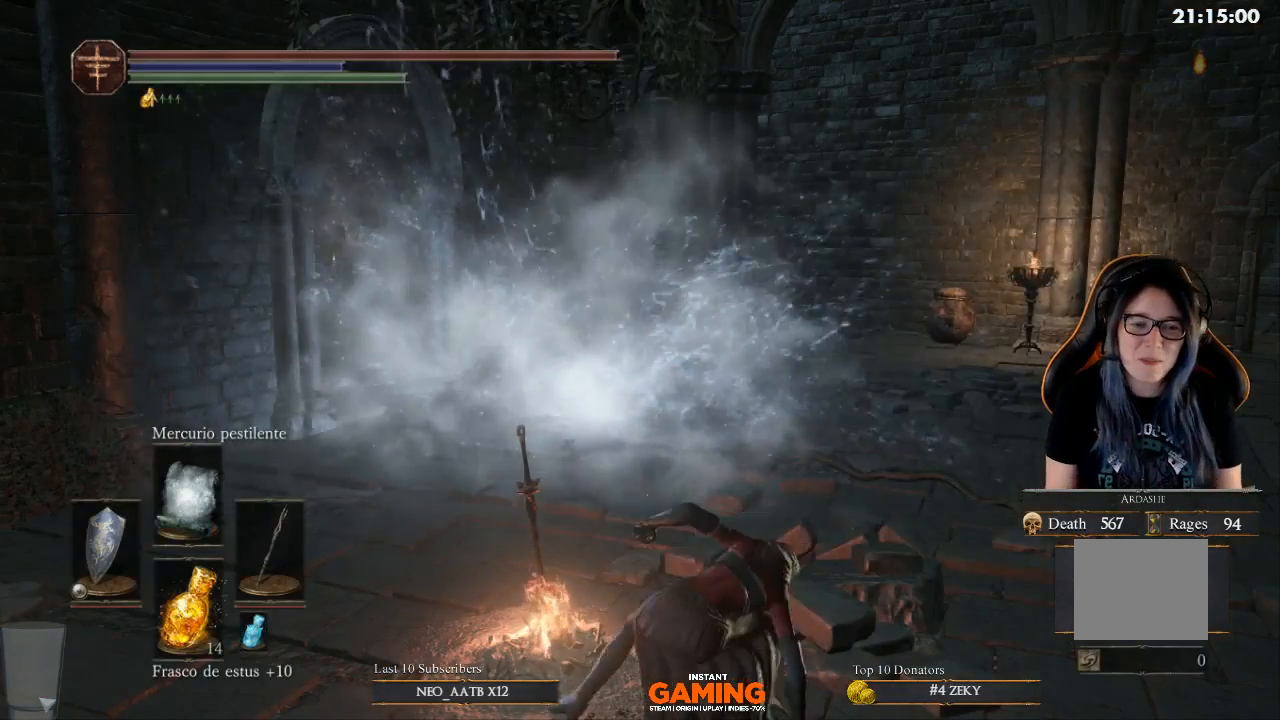
{"buttons": [], "left_stick": "up-right", "right_stick": "left", "events": [[433, "right_stick", "left"]]}
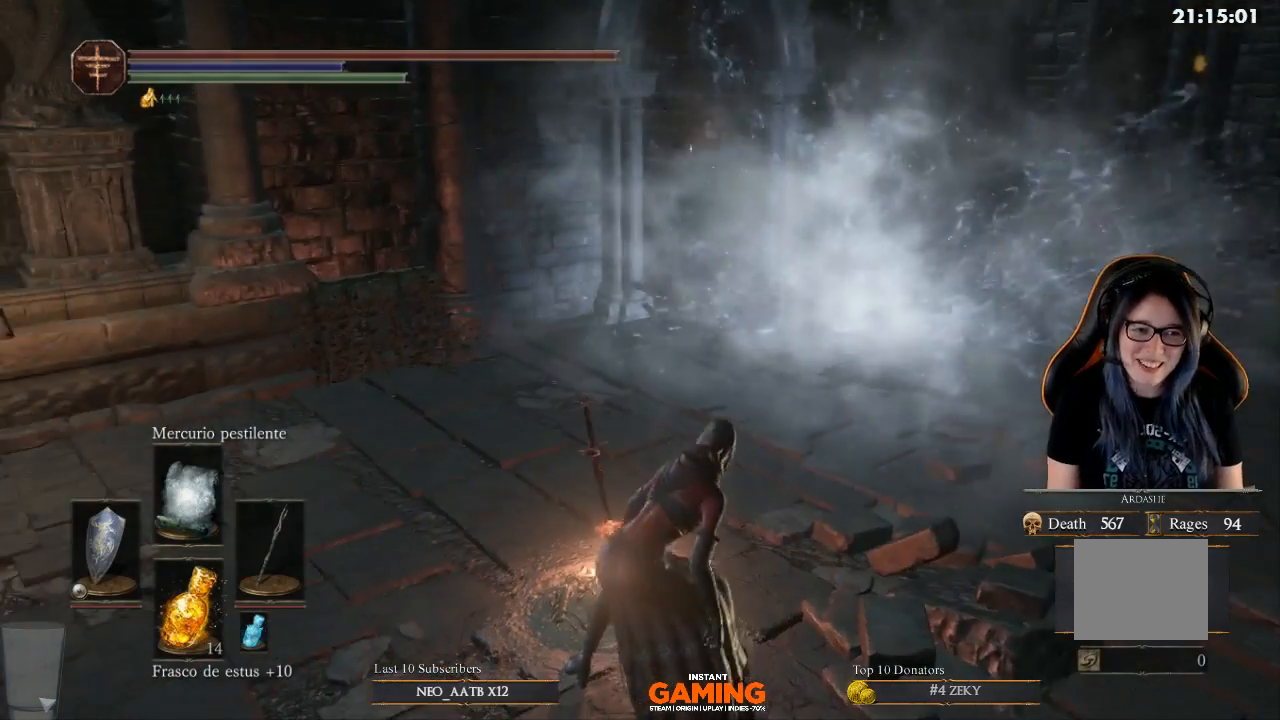
{"buttons": [], "left_stick": "right", "right_stick": "center", "events": [[33, "left_stick", "right"], [33, "right_stick", "center"]]}
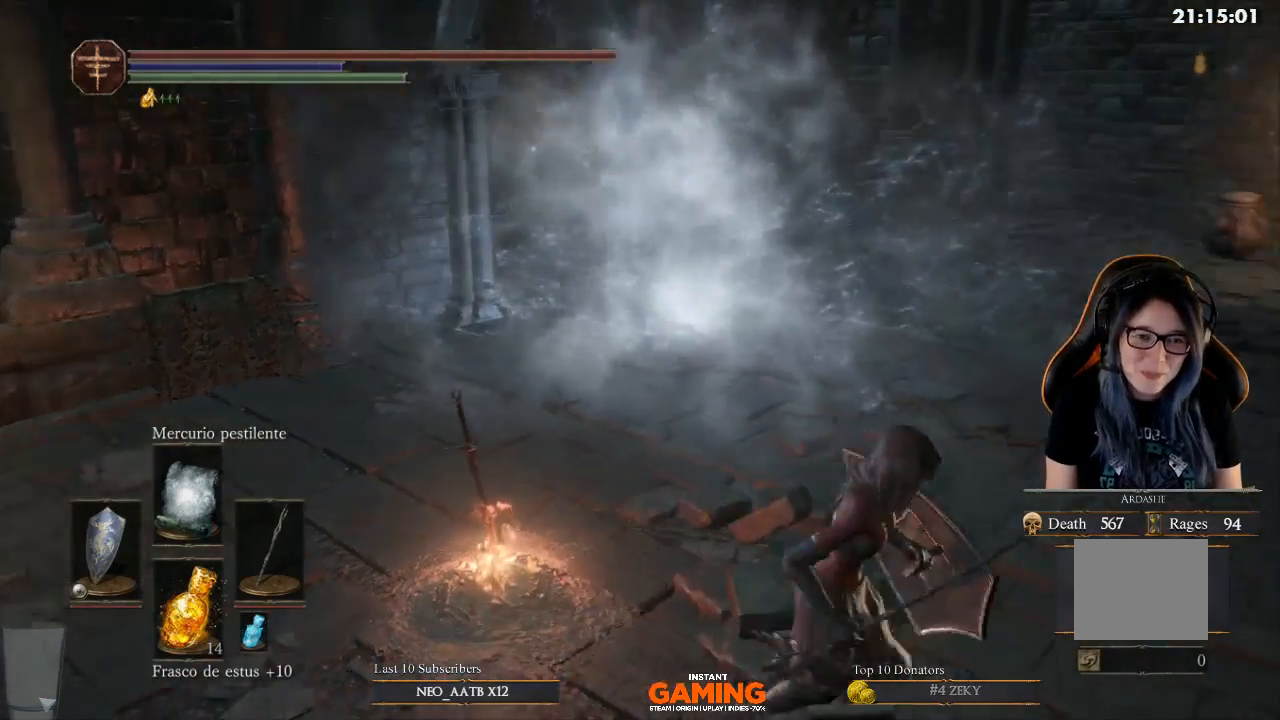
{"buttons": [], "left_stick": "up-right", "right_stick": "center", "events": [[33, "right_stick", "right"], [233, "right_stick", "center"], [367, "left_stick", "up-right"]]}
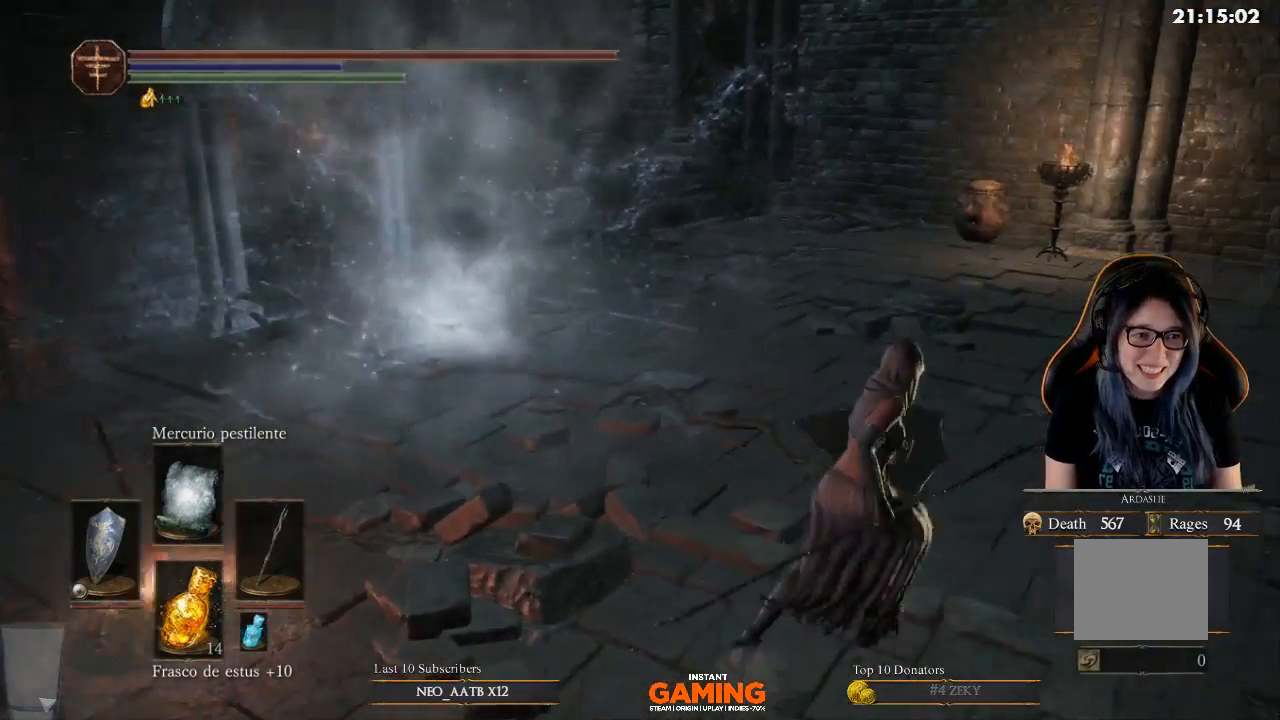
{"buttons": [], "left_stick": "up-right", "right_stick": "center", "events": []}
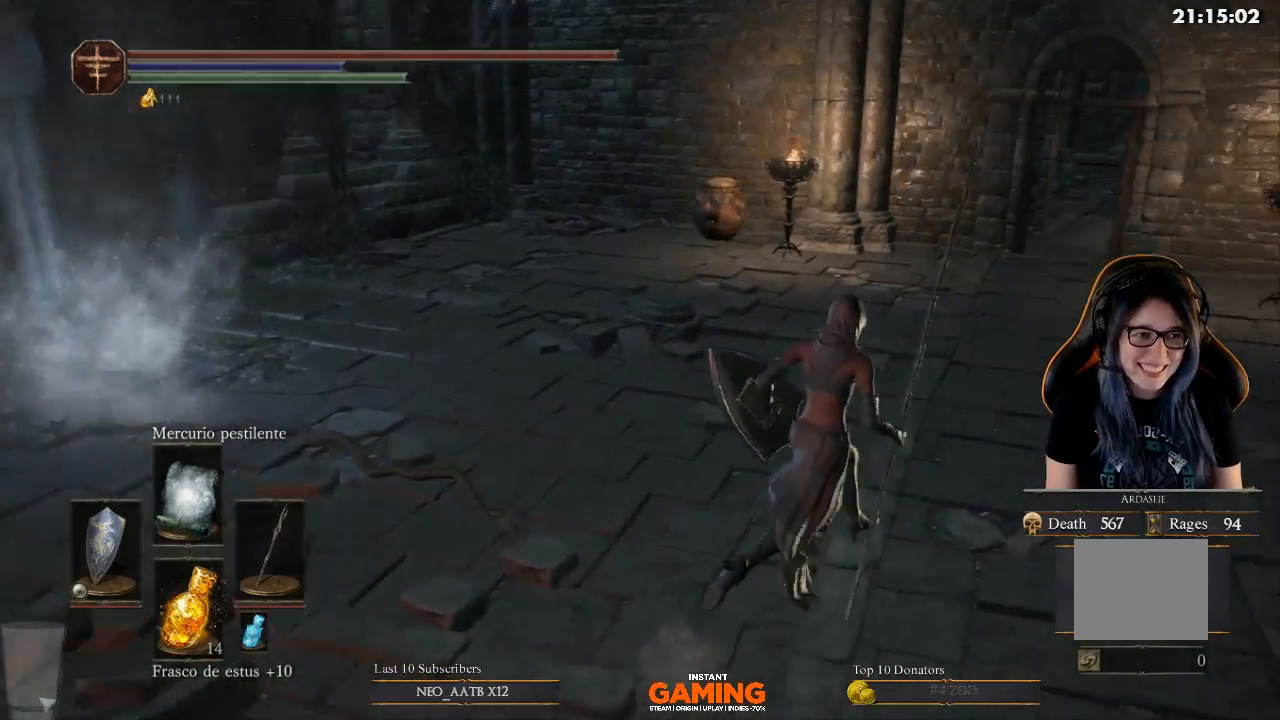
{"buttons": [], "left_stick": "up-right", "right_stick": "left", "events": [[267, "right_stick", "left"]]}
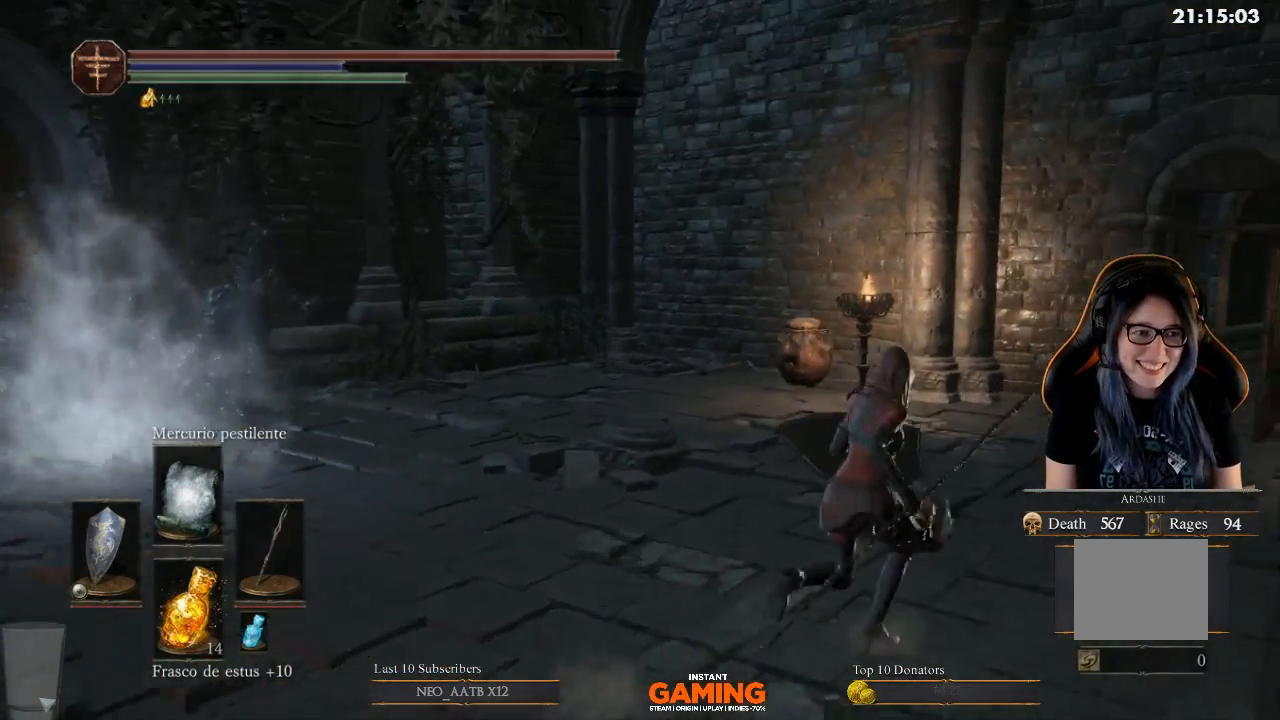
{"buttons": [], "left_stick": "up", "right_stick": "center", "events": [[133, "right_stick", "center"], [400, "left_stick", "up"]]}
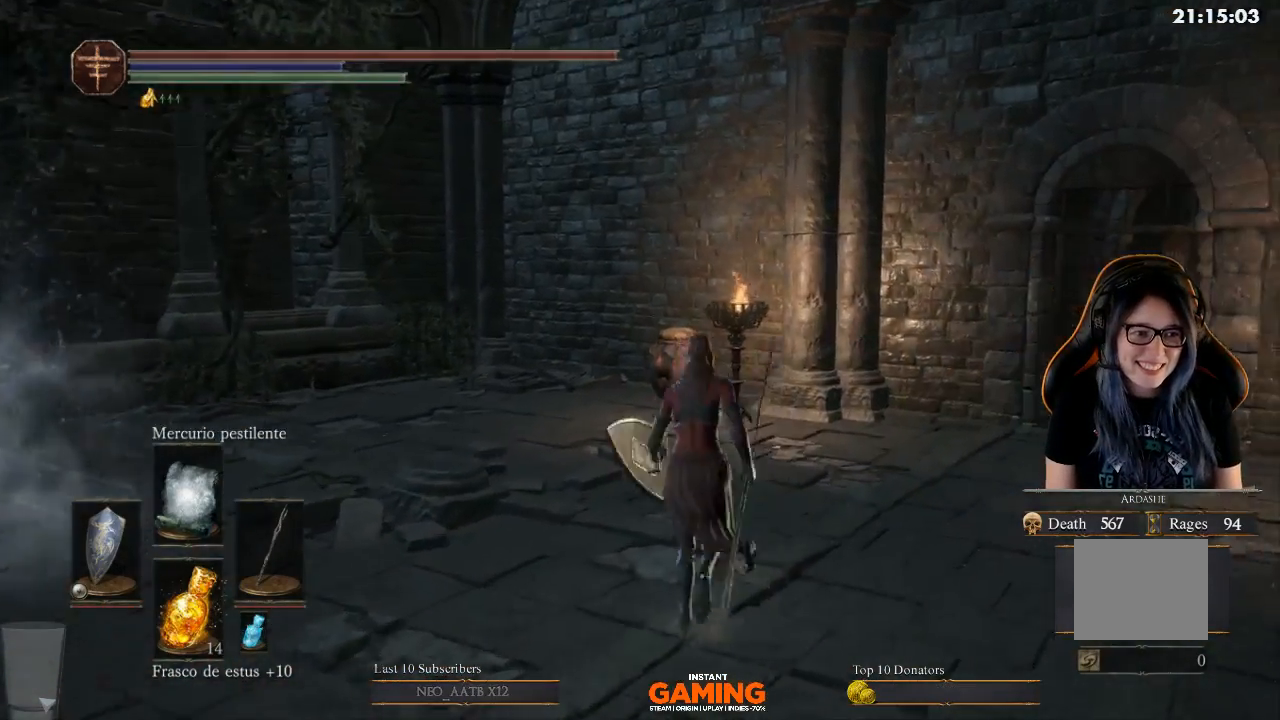
{"buttons": [], "left_stick": "up", "right_stick": "center", "events": [[133, "right_stick", "right"], [500, "right_stick", "center"]]}
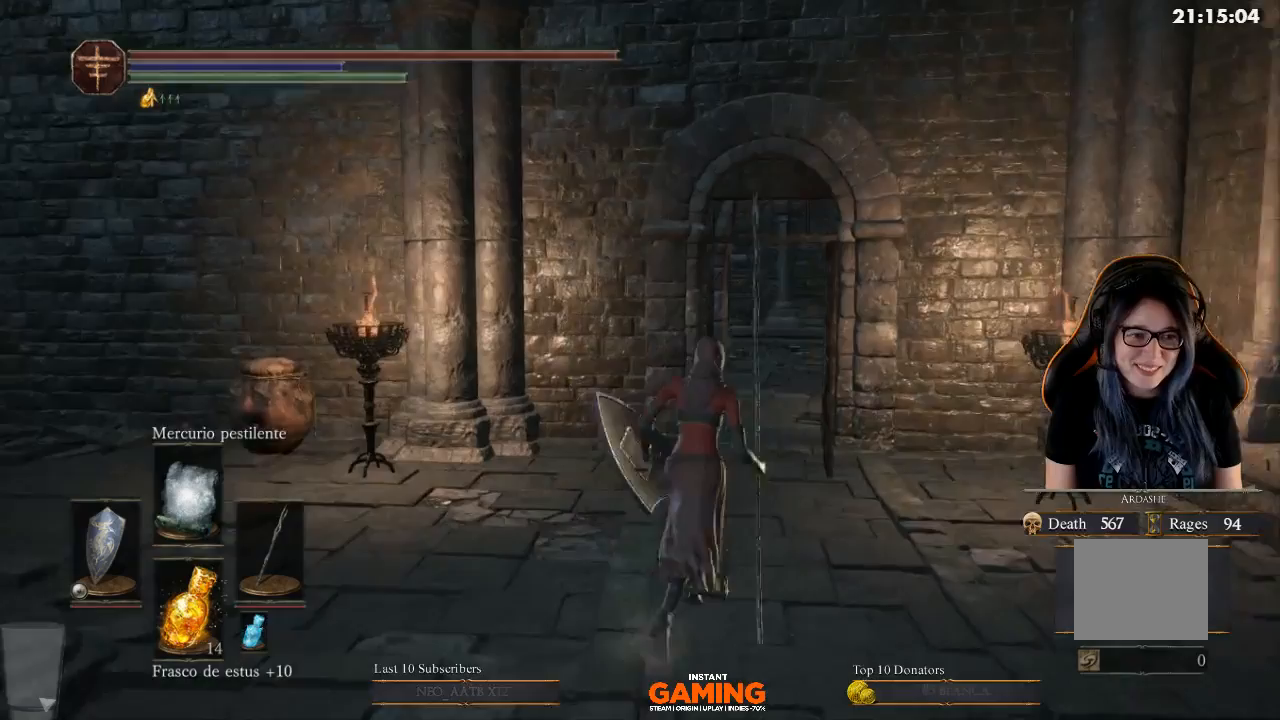
{"buttons": [], "left_stick": "up", "right_stick": "center", "events": []}
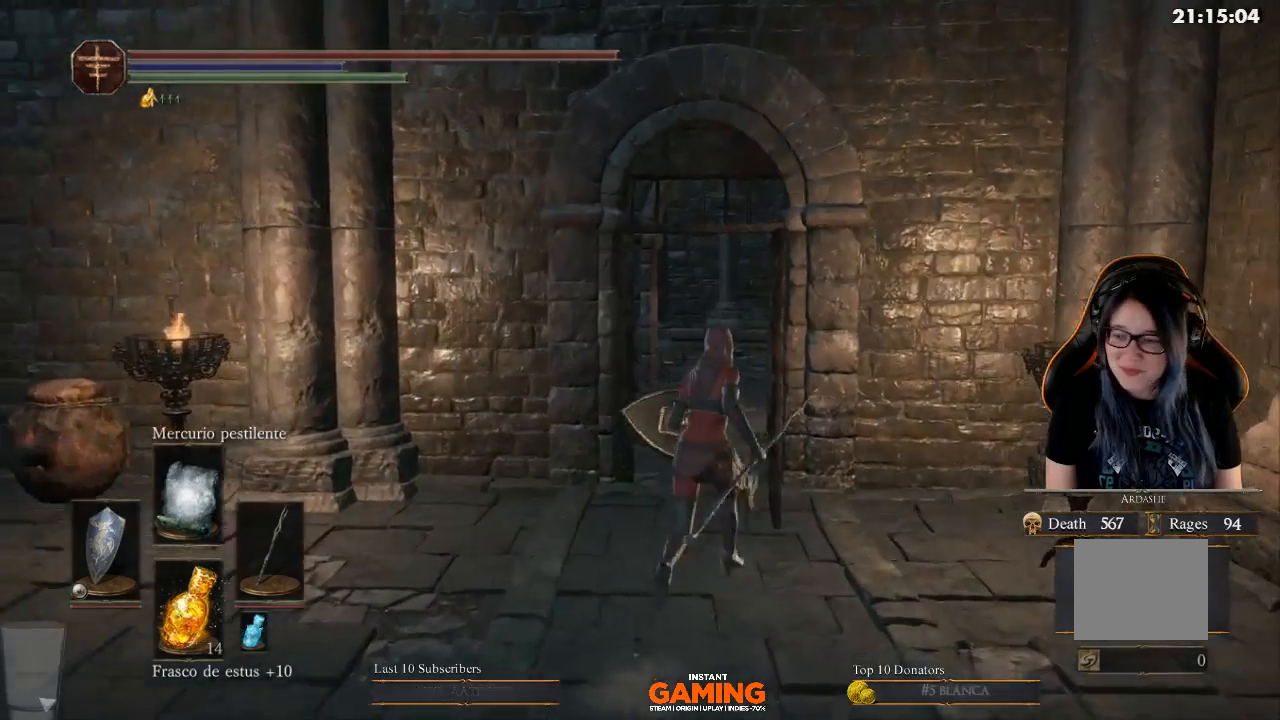
{"buttons": [], "left_stick": "up", "right_stick": "center", "events": [[233, "right_stick", "down"], [400, "right_stick", "center"]]}
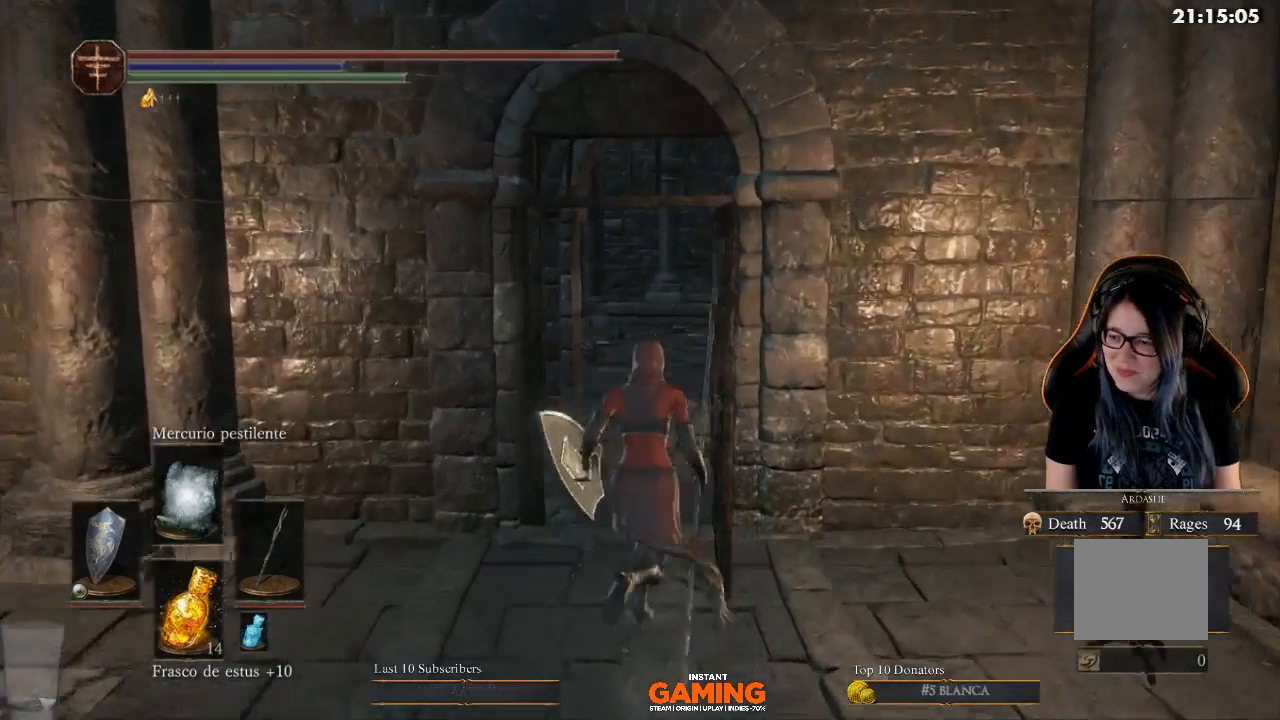
{"buttons": [], "left_stick": "up", "right_stick": "center", "events": []}
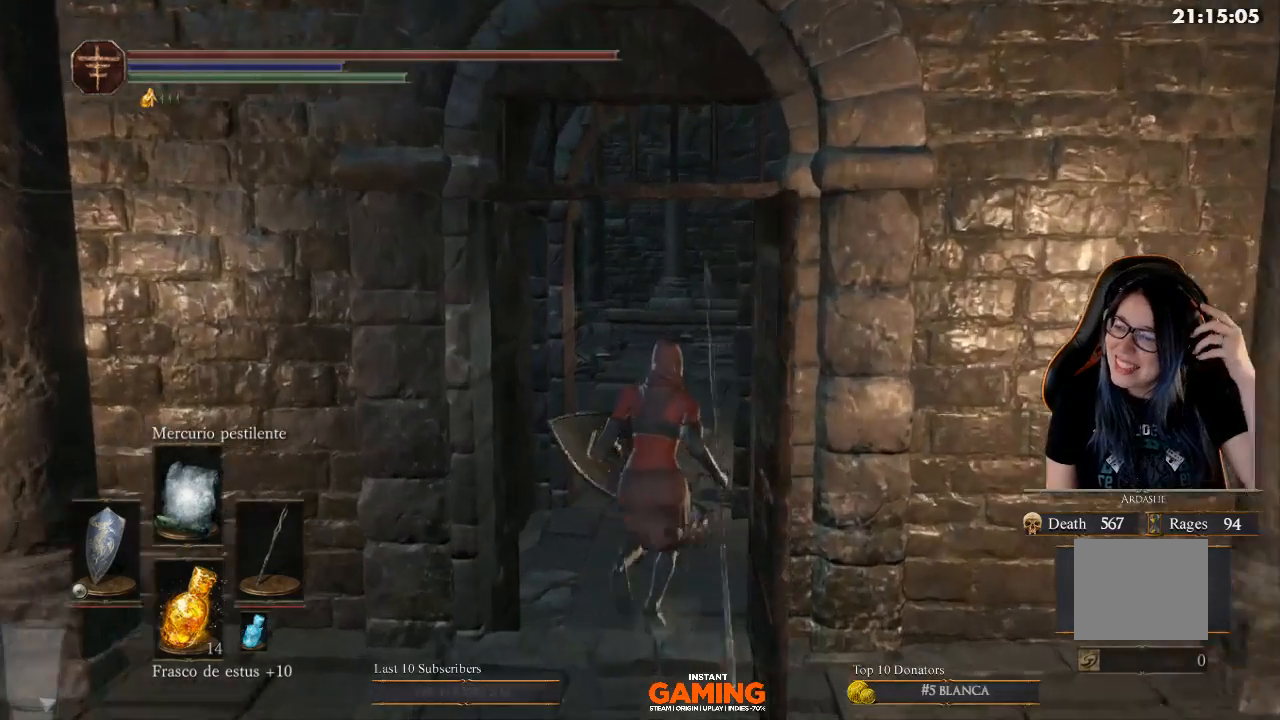
{"buttons": [], "left_stick": "up", "right_stick": "center", "events": []}
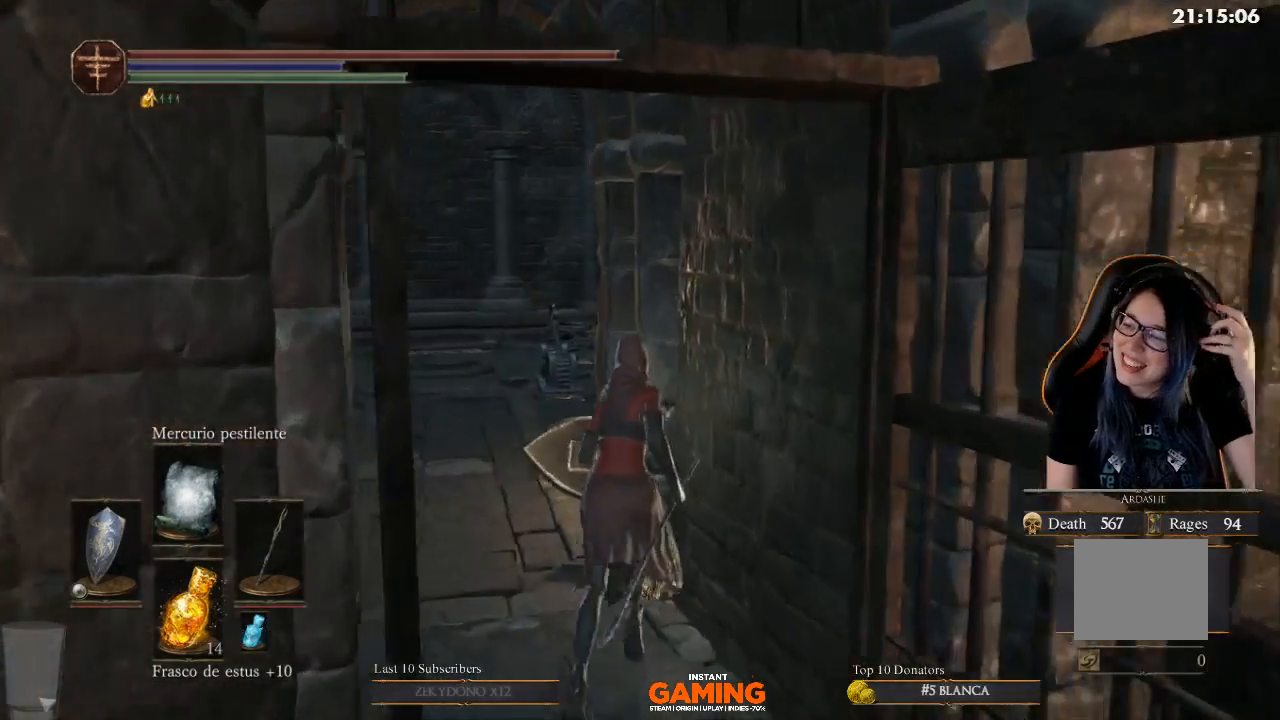
{"buttons": [], "left_stick": "up", "right_stick": "center", "events": []}
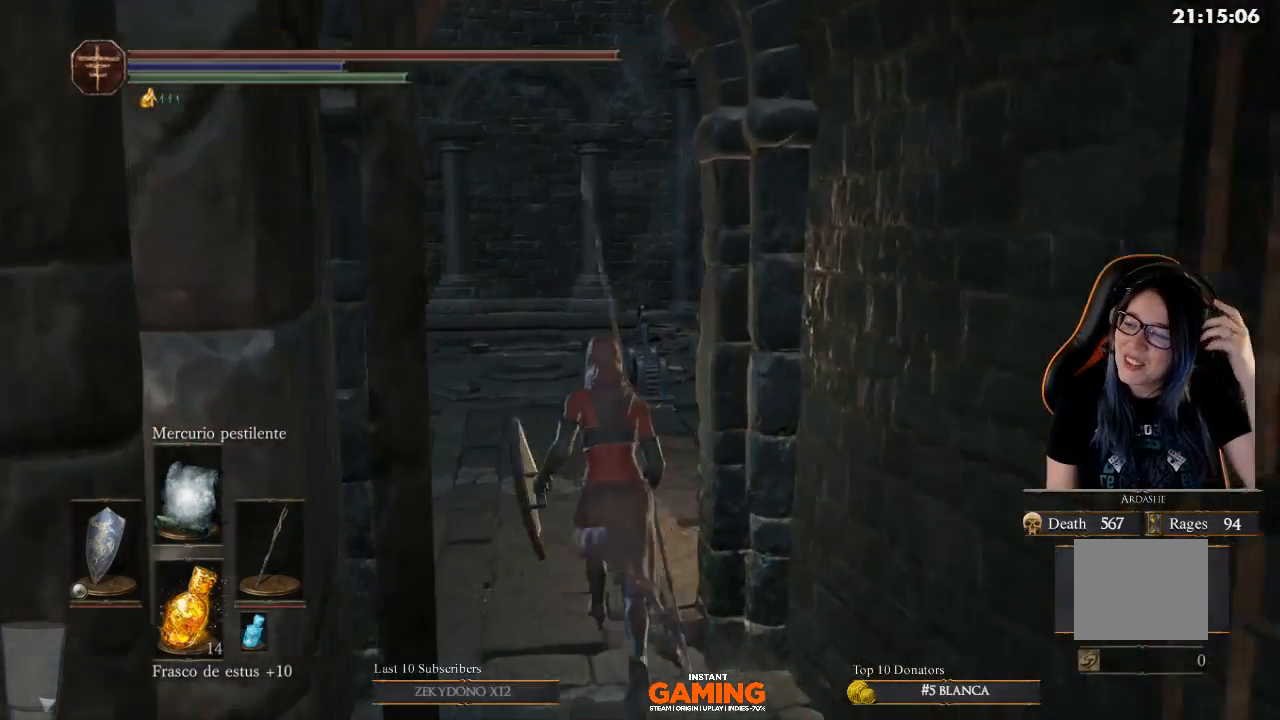
{"buttons": [], "left_stick": "up", "right_stick": "center", "events": []}
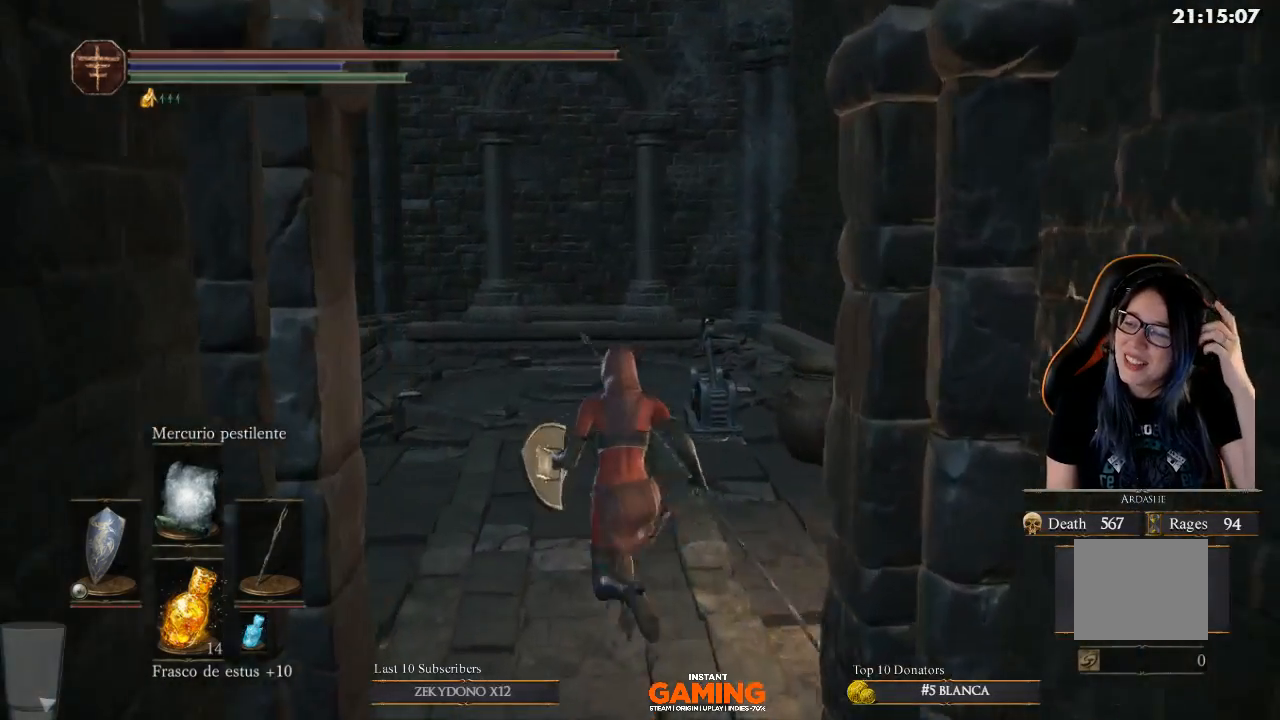
{"buttons": [], "left_stick": "center", "right_stick": "center", "events": [[267, "left_stick", "center"]]}
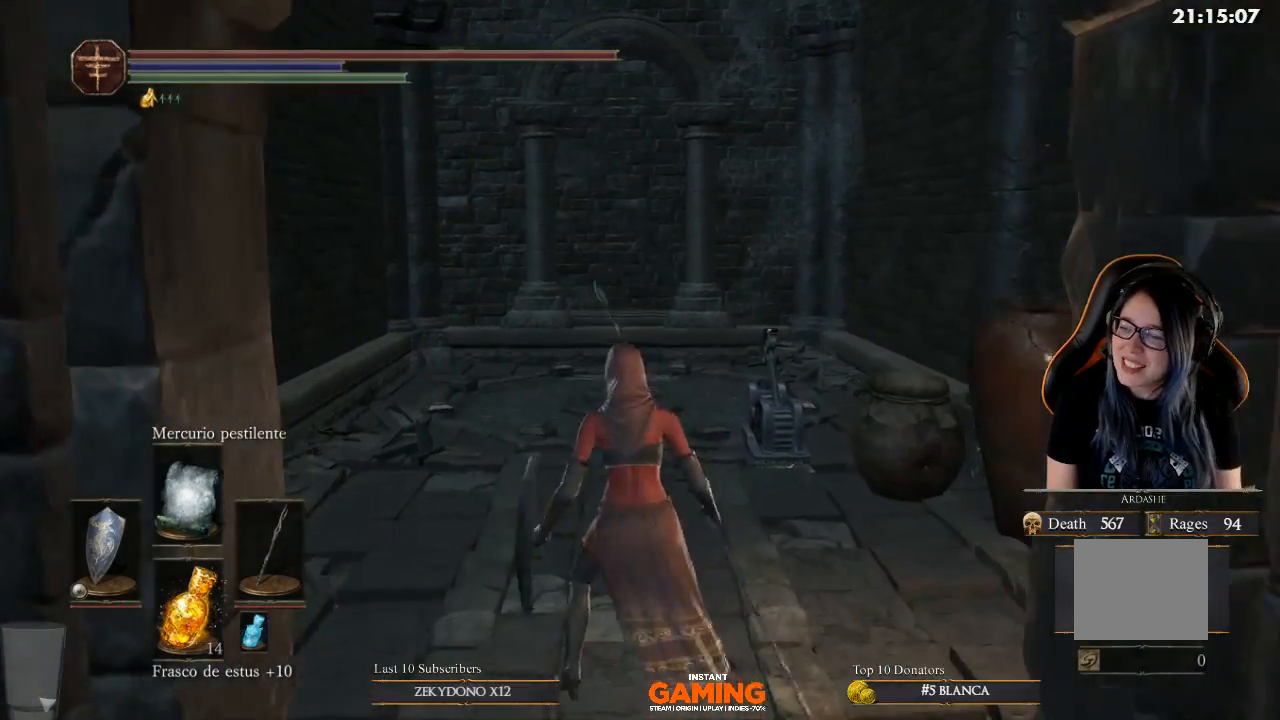
{"buttons": [], "left_stick": "up", "right_stick": "center", "events": [[133, "left_stick", "up"]]}
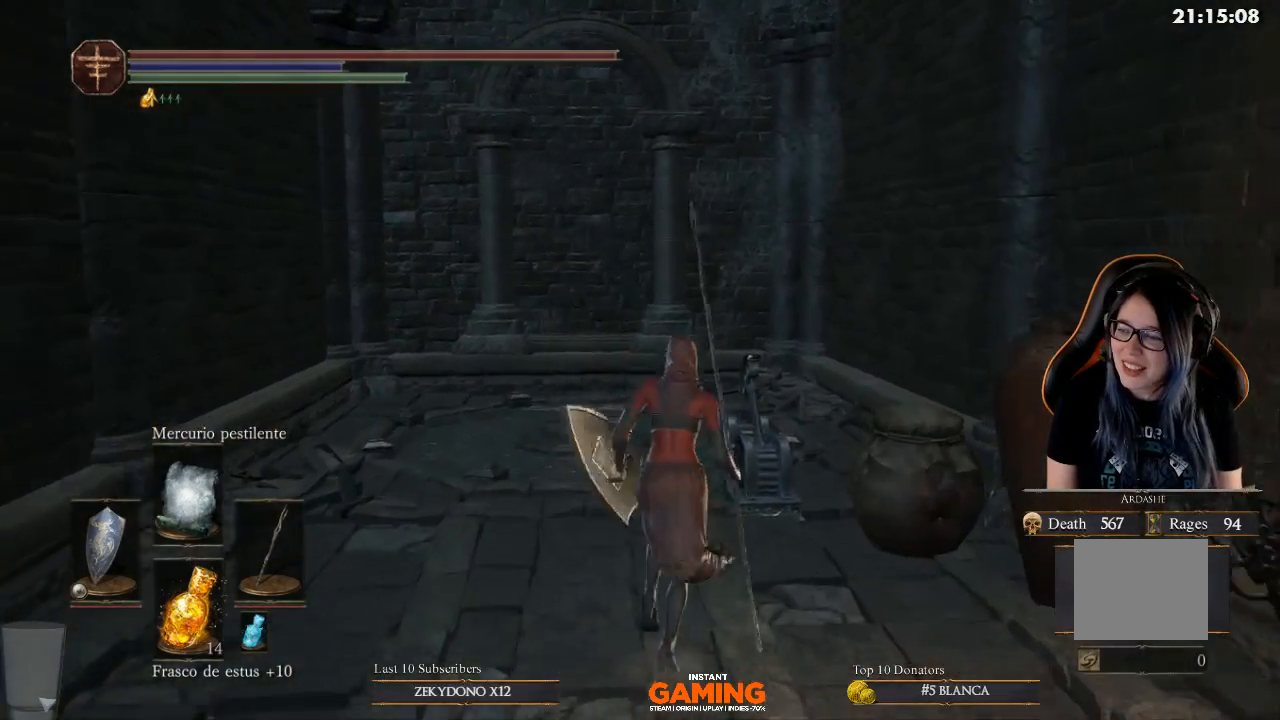
{"buttons": [], "left_stick": "up", "right_stick": "down", "events": [[400, "right_stick", "down"]]}
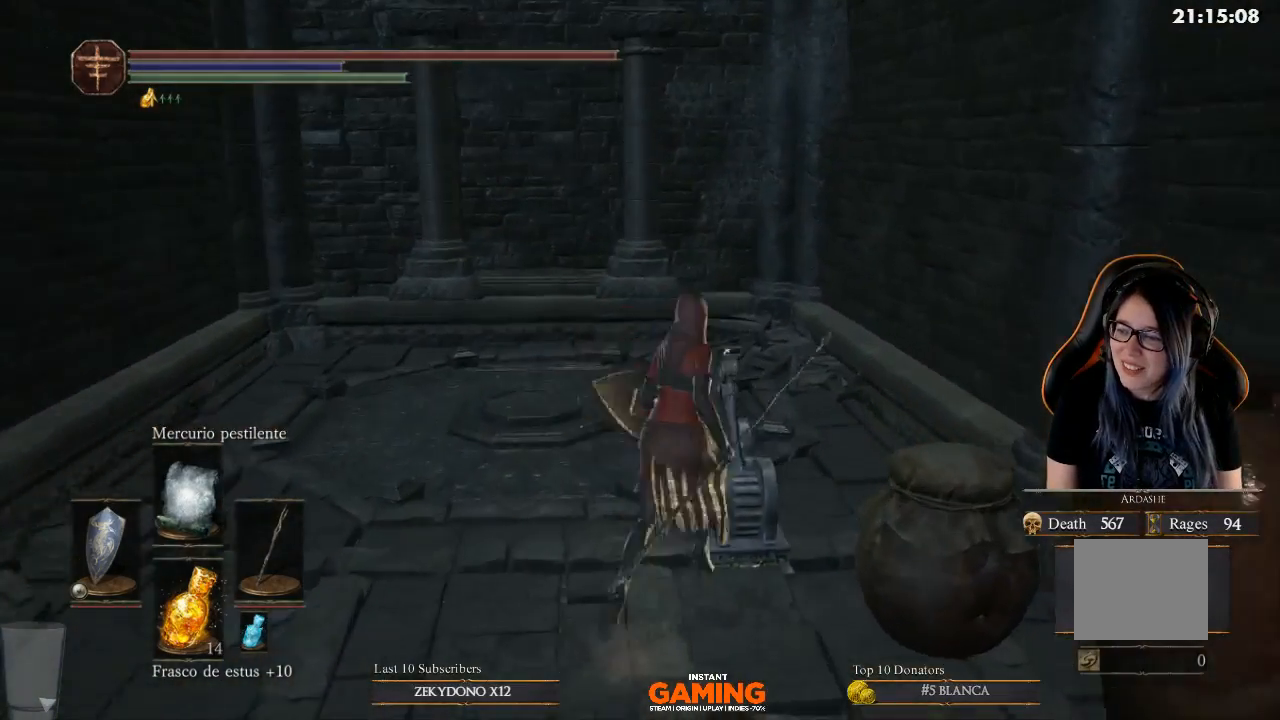
{"buttons": [], "left_stick": "center", "right_stick": "center", "events": [[33, "right_stick", "center"], [167, "left_stick", "center"]]}
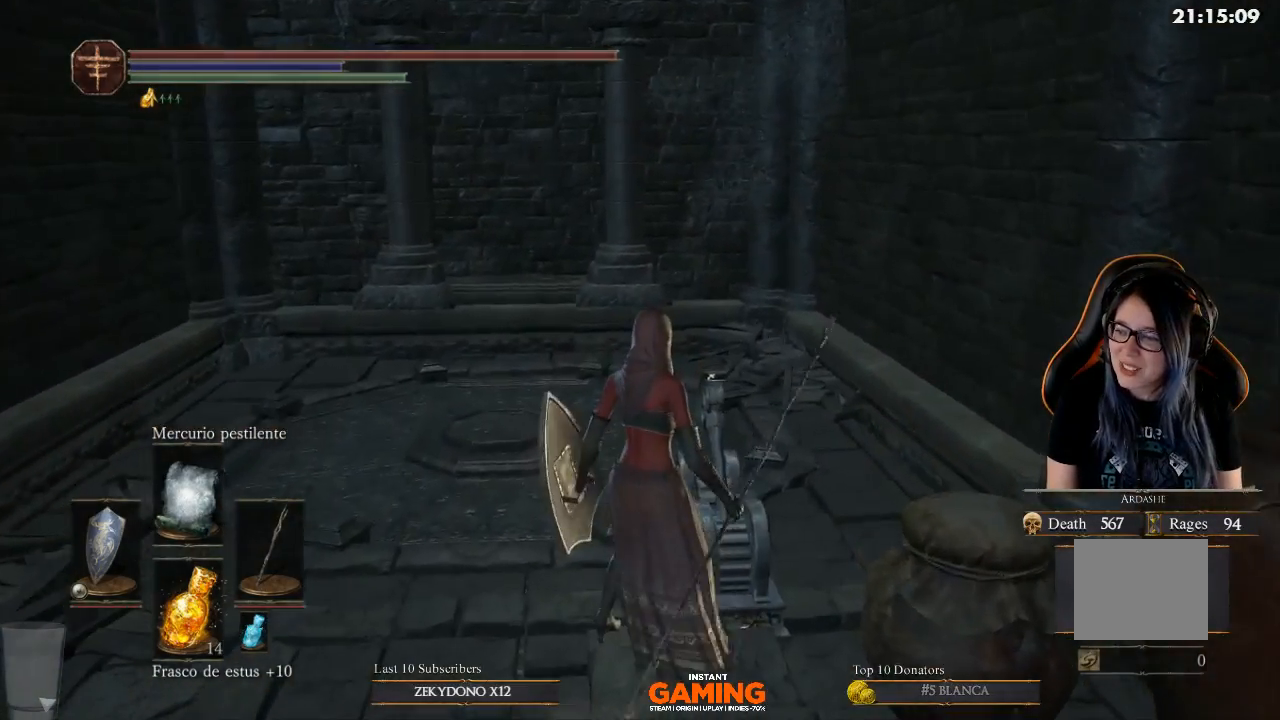
{"buttons": [], "left_stick": "center", "right_stick": "center", "events": []}
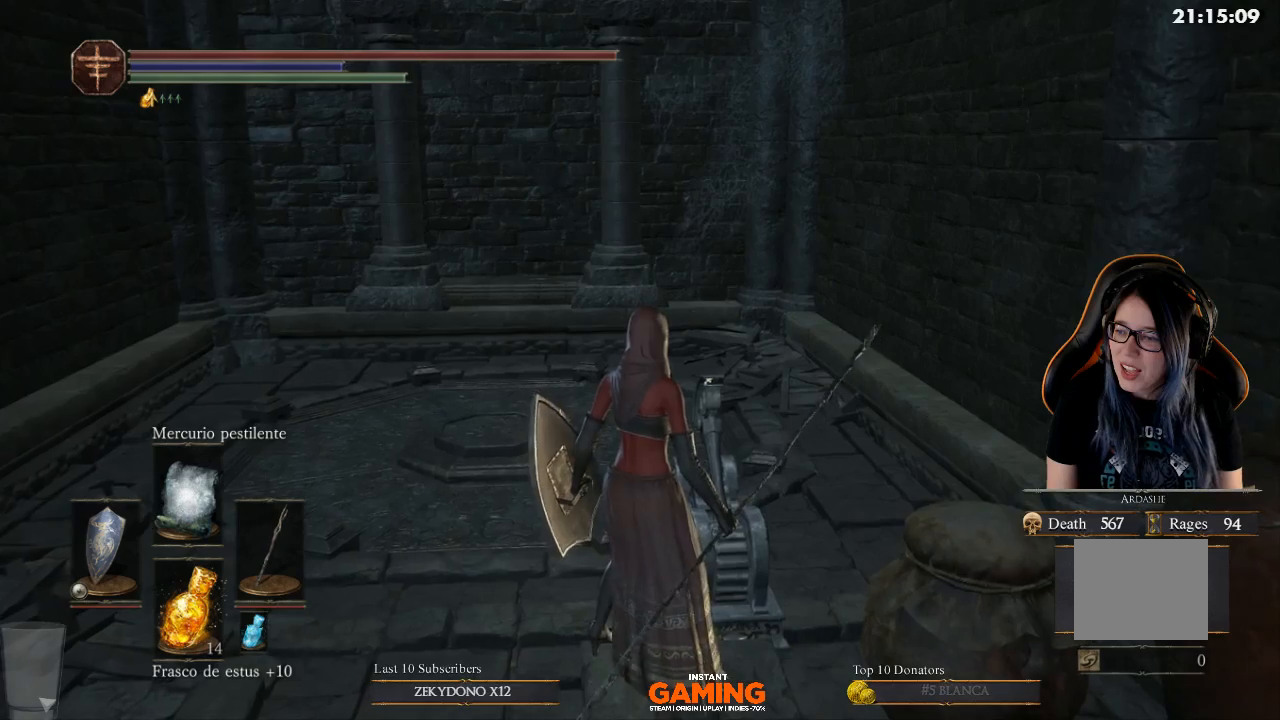
{"buttons": [], "left_stick": "center", "right_stick": "center", "events": []}